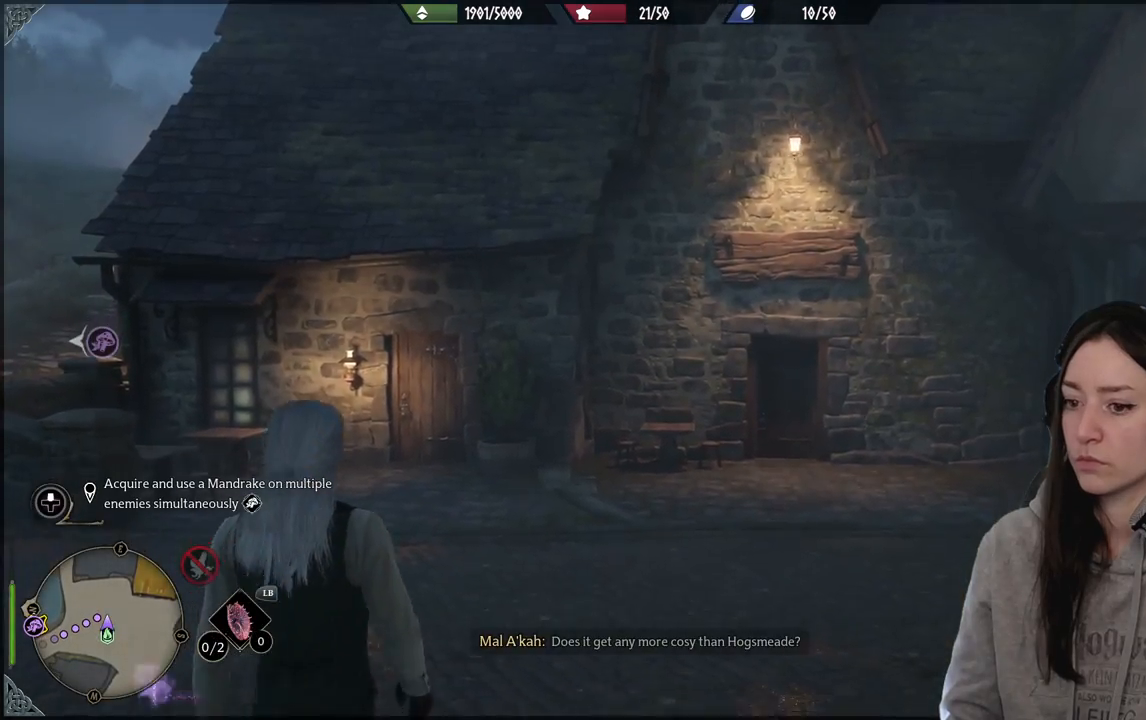
Gameplay with a controller (Xbox layout); each line is a JSON object with the inputs held at the frame after it. "events" lists button and stick changes between this image and that frame as [ms after this image, input, new state], when the widget could be followed in between.
{"buttons": [], "left_stick": "up-right", "right_stick": "center", "events": [[83, "right_stick", "down"], [300, "right_stick", "down-right"], [383, "left_stick", "up-right"], [450, "right_stick", "center"]]}
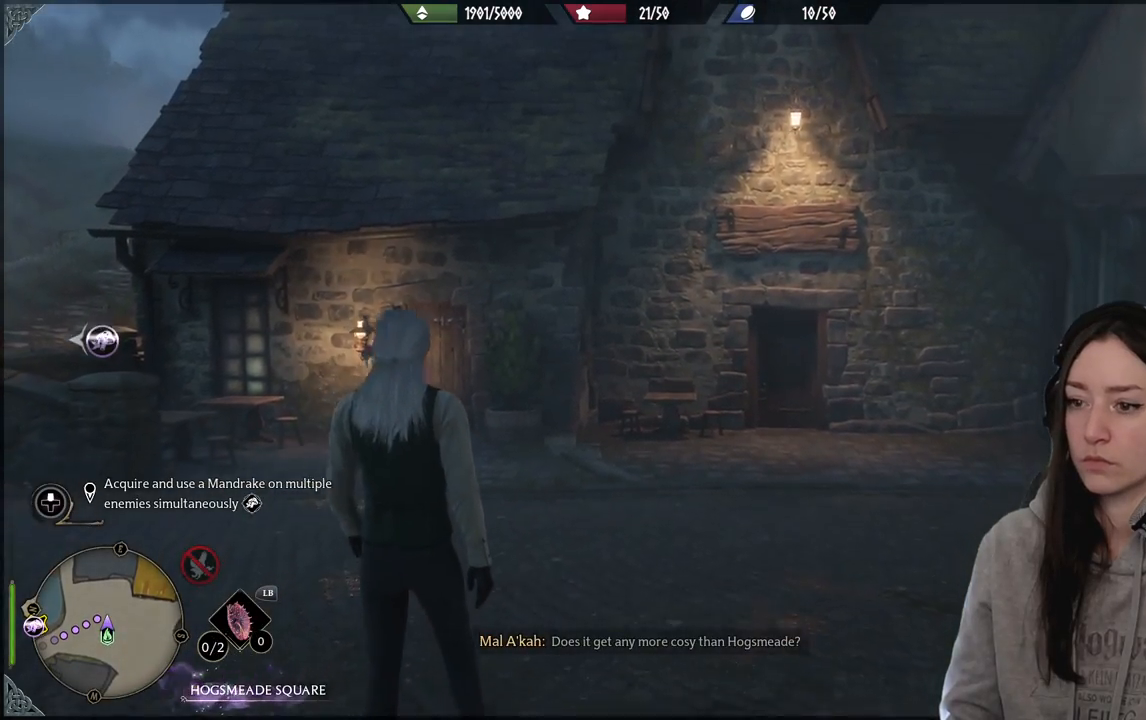
{"buttons": [], "left_stick": "center", "right_stick": "right", "events": [[383, "left_stick", "center"], [417, "right_stick", "right"]]}
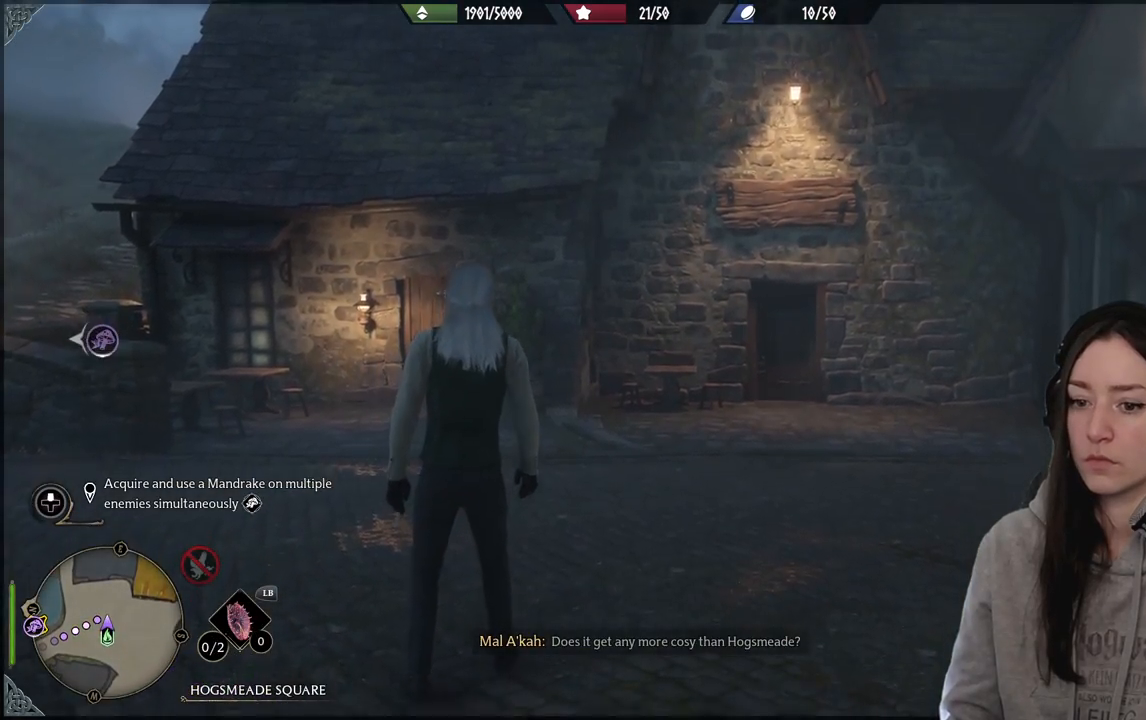
{"buttons": [], "left_stick": "center", "right_stick": "right", "events": []}
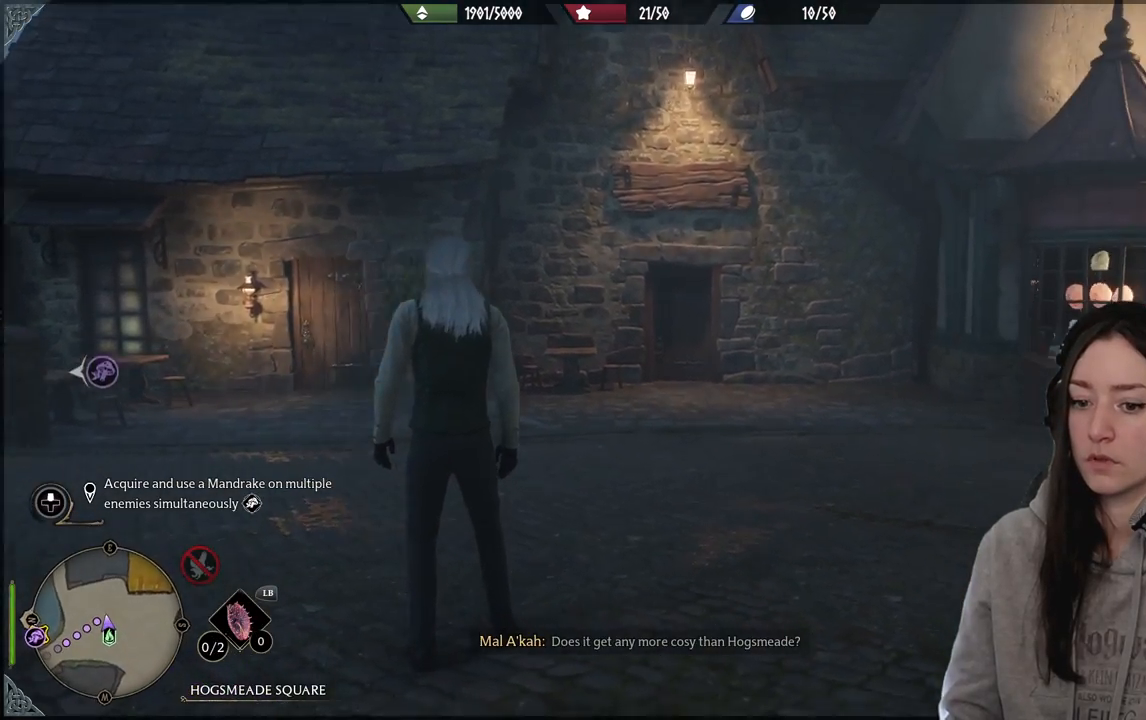
{"buttons": [], "left_stick": "up-left", "right_stick": "left", "events": [[17, "right_stick", "center"], [150, "left_stick", "up-left"], [267, "right_stick", "down-left"], [433, "right_stick", "left"]]}
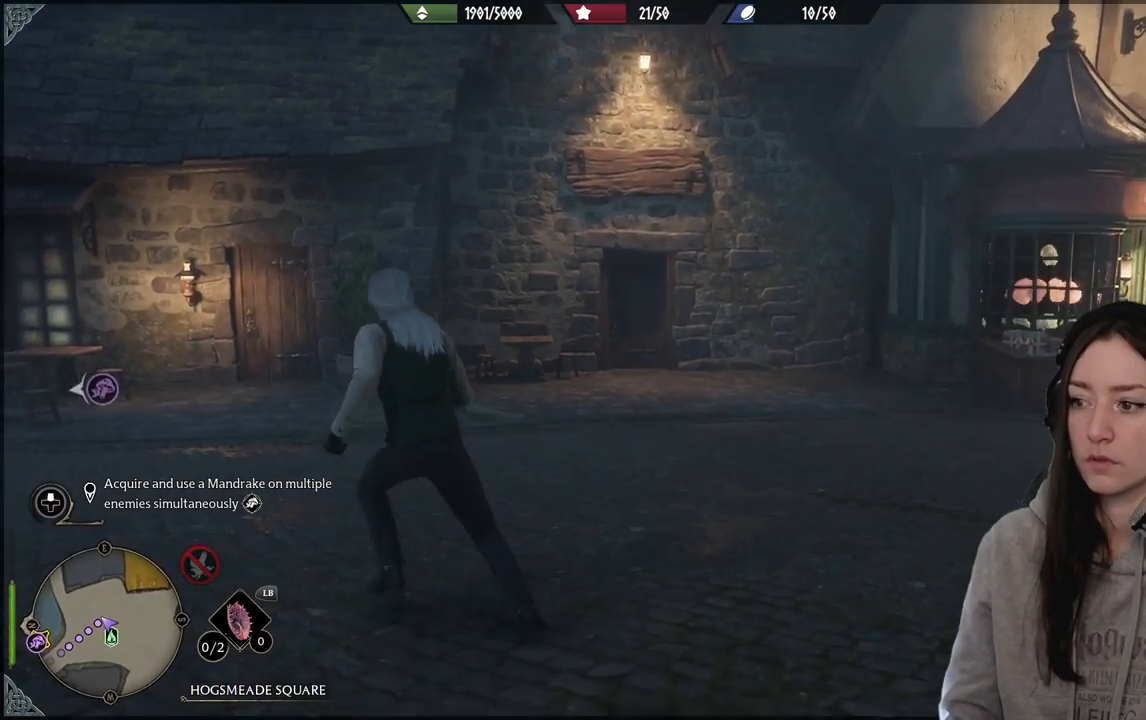
{"buttons": [], "left_stick": "up-left", "right_stick": "left", "events": []}
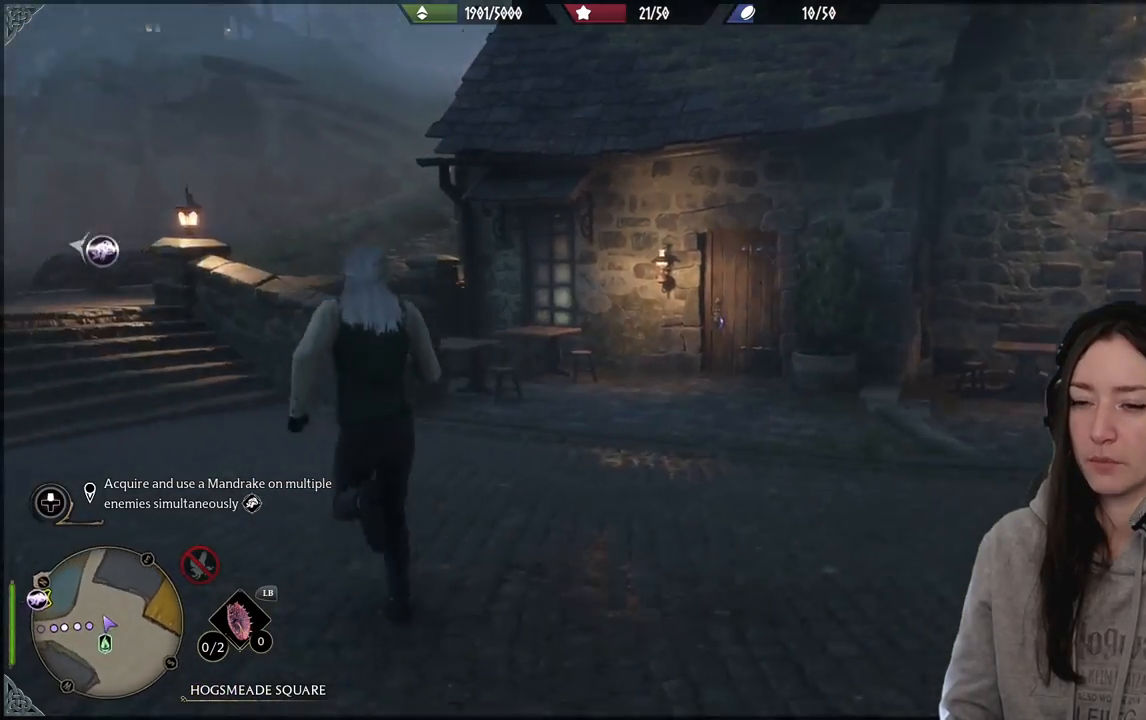
{"buttons": [], "left_stick": "up", "right_stick": "left", "events": [[233, "left_stick", "up"], [283, "right_stick", "center"], [483, "right_stick", "left"]]}
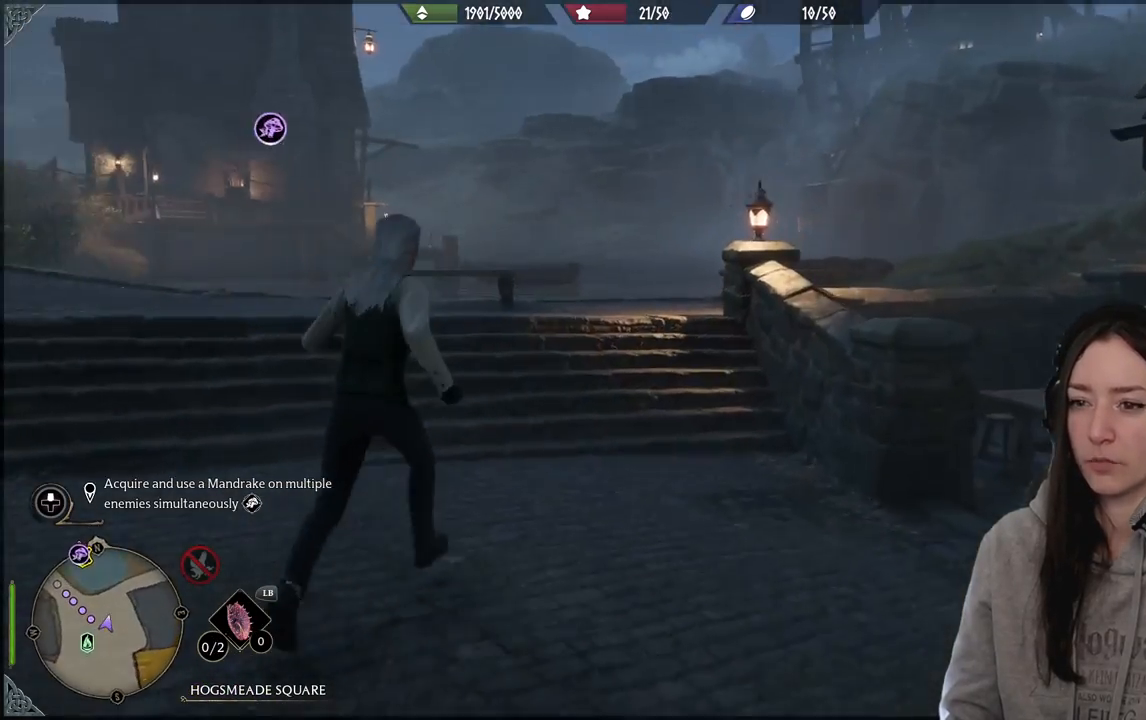
{"buttons": [], "left_stick": "up-left", "right_stick": "center", "events": [[133, "left_stick", "up-left"], [400, "right_stick", "center"]]}
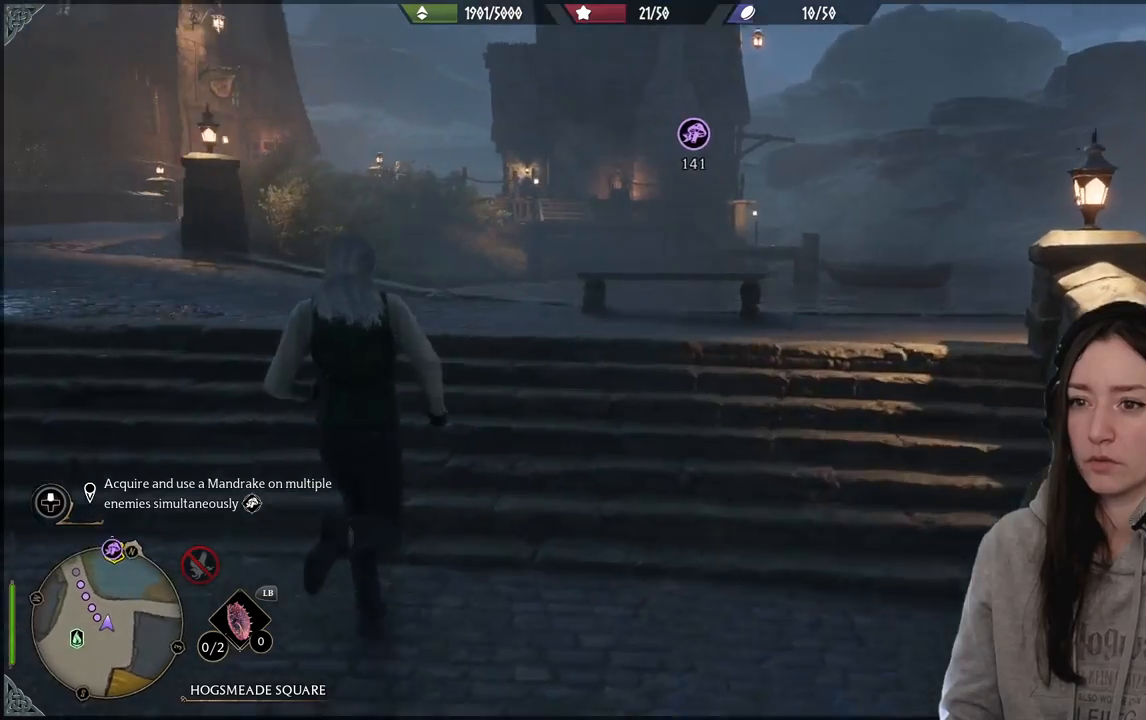
{"buttons": [], "left_stick": "up-left", "right_stick": "left", "events": [[450, "right_stick", "left"]]}
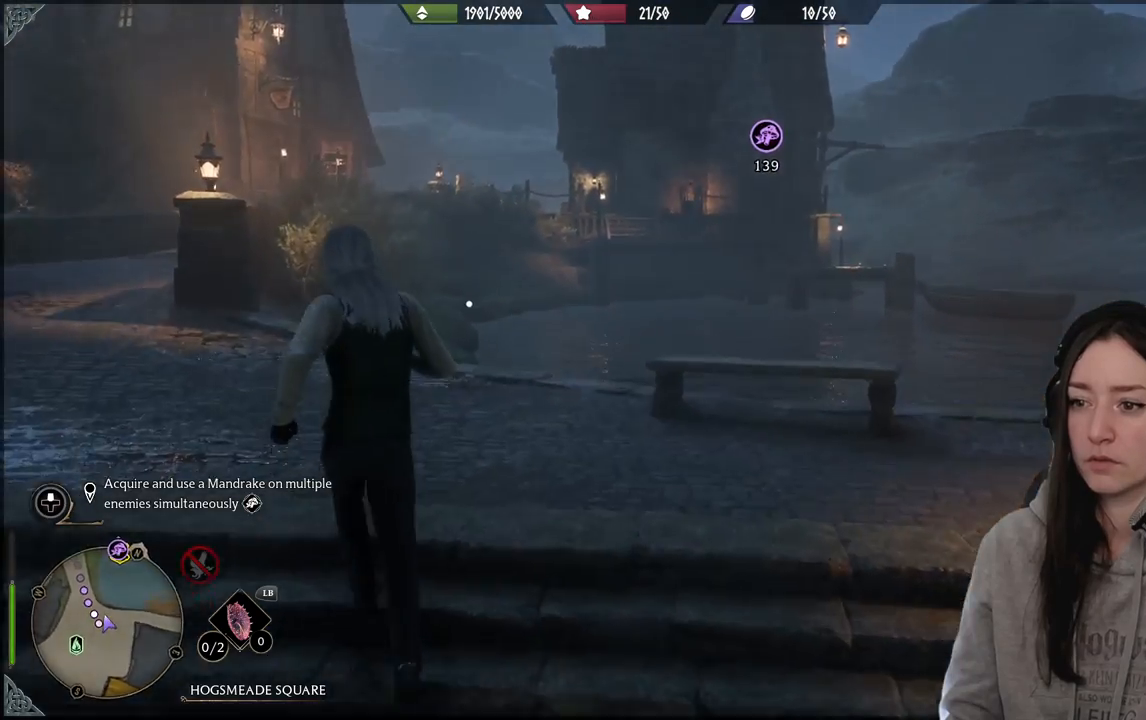
{"buttons": [], "left_stick": "up-left", "right_stick": "center", "events": [[400, "right_stick", "center"]]}
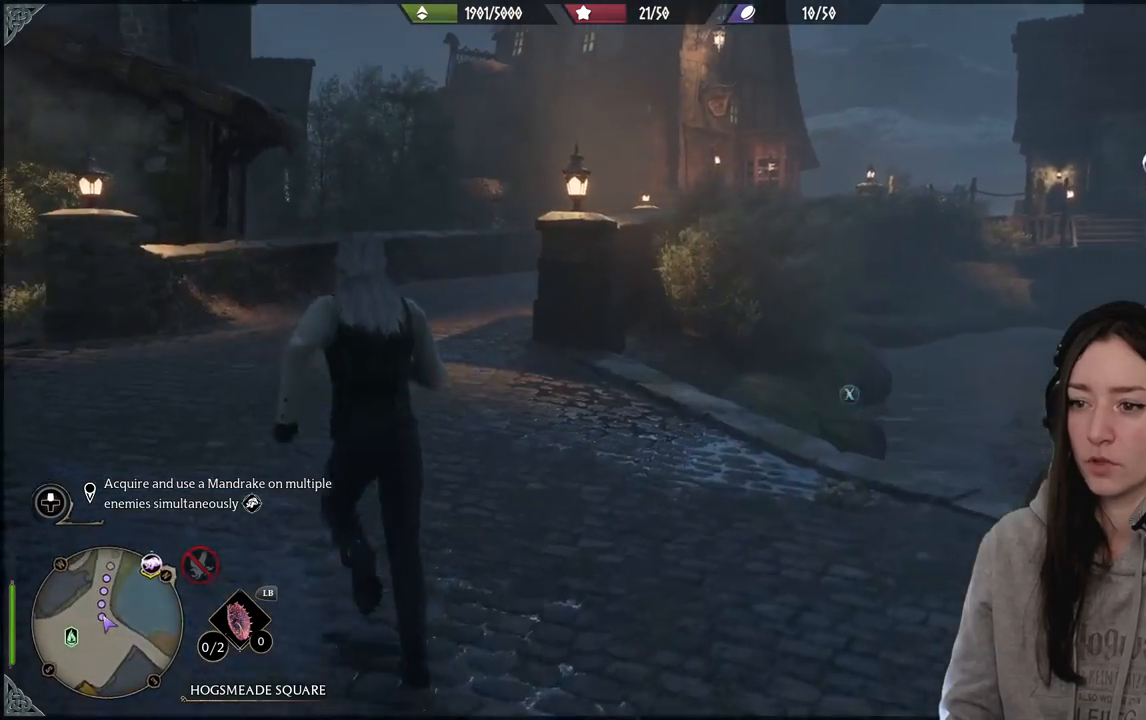
{"buttons": [], "left_stick": "up-left", "right_stick": "right", "events": [[17, "left_stick", "up"], [200, "left_stick", "up-left"], [467, "right_stick", "right"]]}
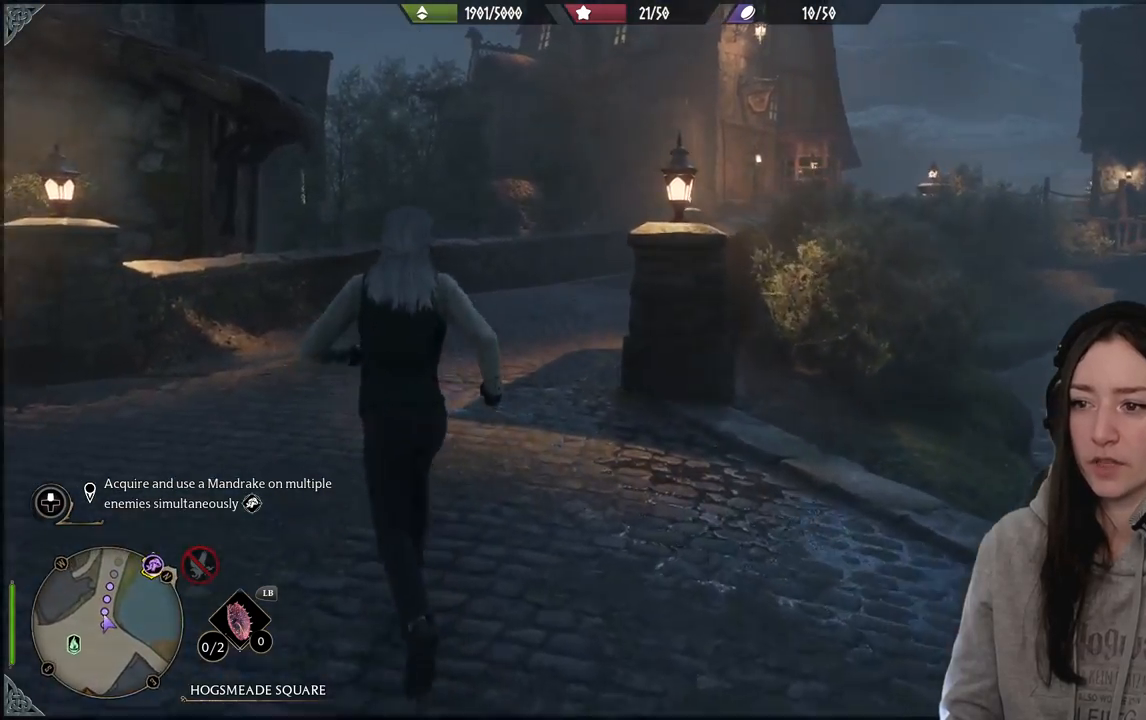
{"buttons": [], "left_stick": "up-left", "right_stick": "center", "events": [[483, "right_stick", "center"]]}
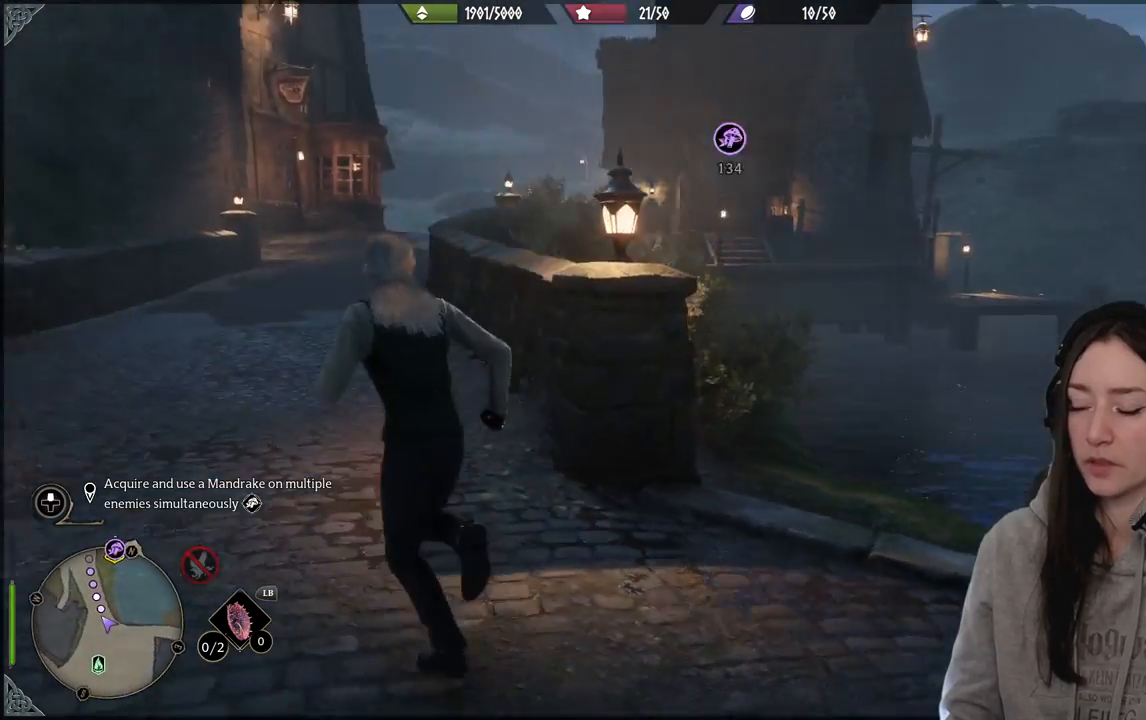
{"buttons": [], "left_stick": "up-left", "right_stick": "right", "events": [[300, "right_stick", "right"]]}
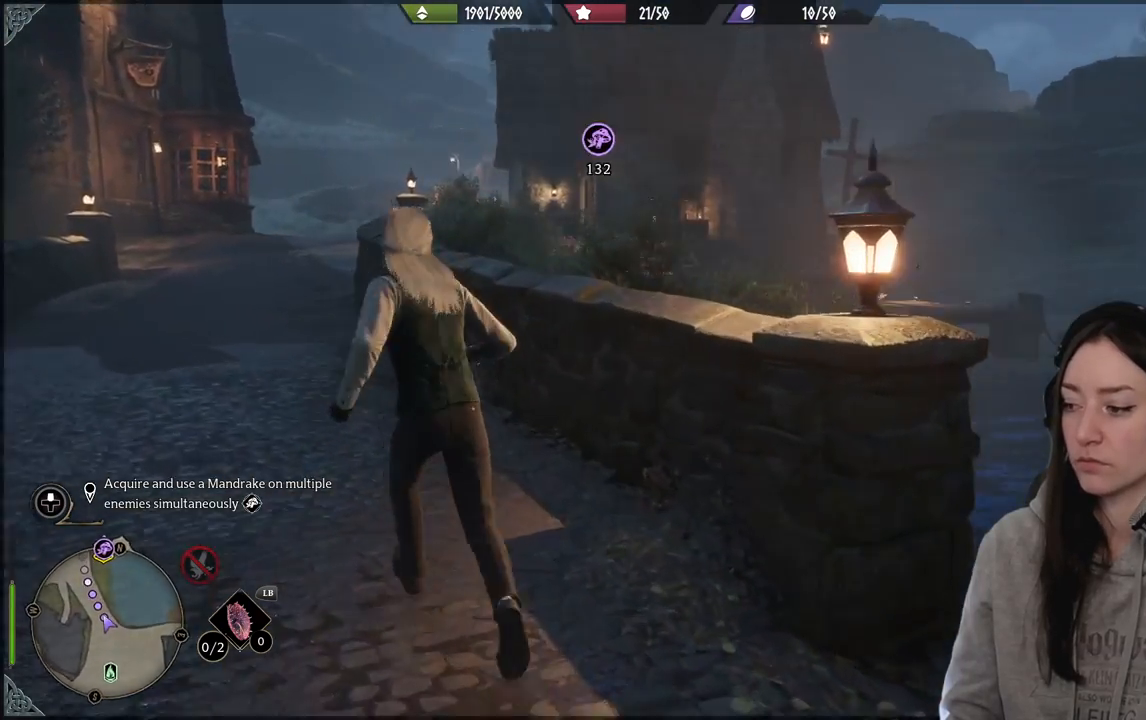
{"buttons": [], "left_stick": "up-left", "right_stick": "left", "events": [[67, "right_stick", "center"], [467, "right_stick", "left"]]}
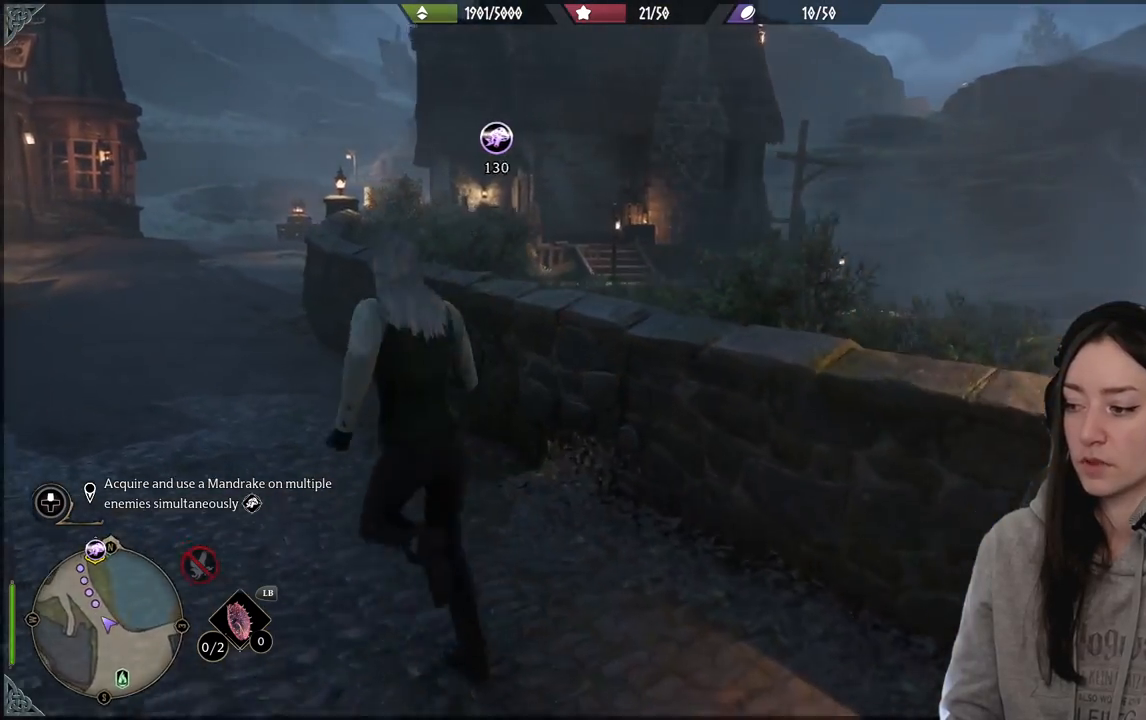
{"buttons": [], "left_stick": "up-left", "right_stick": "center", "events": [[67, "right_stick", "up-left"], [300, "right_stick", "center"]]}
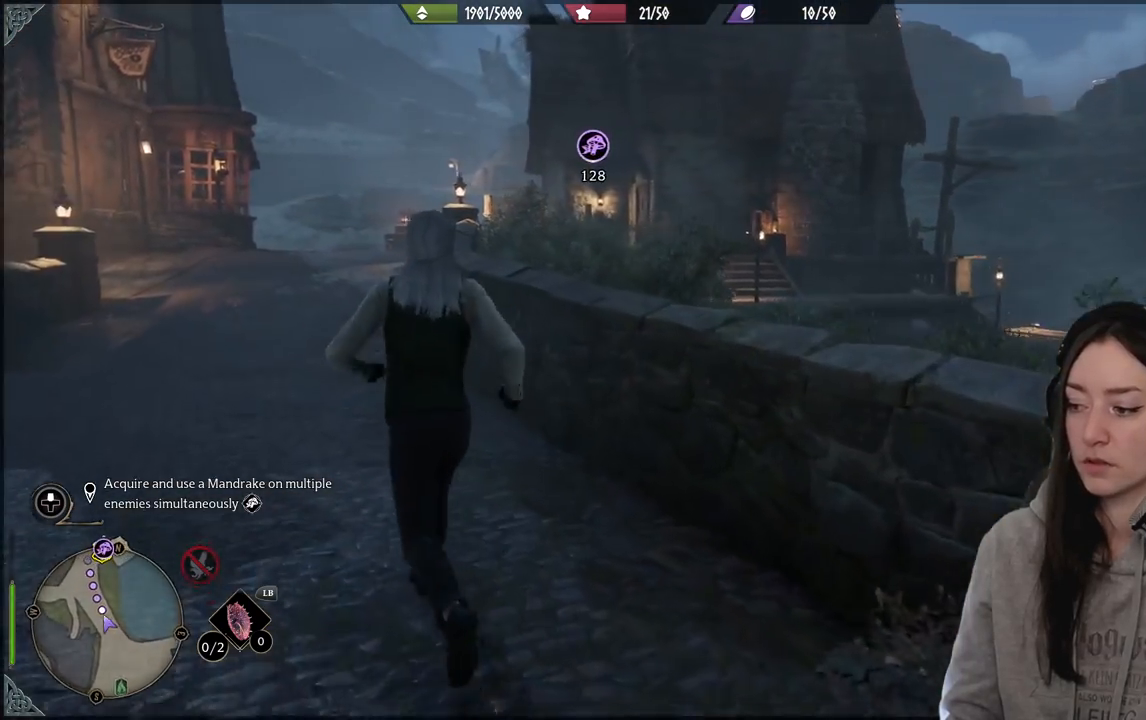
{"buttons": [], "left_stick": "up-left", "right_stick": "up-left", "events": [[200, "right_stick", "up-left"]]}
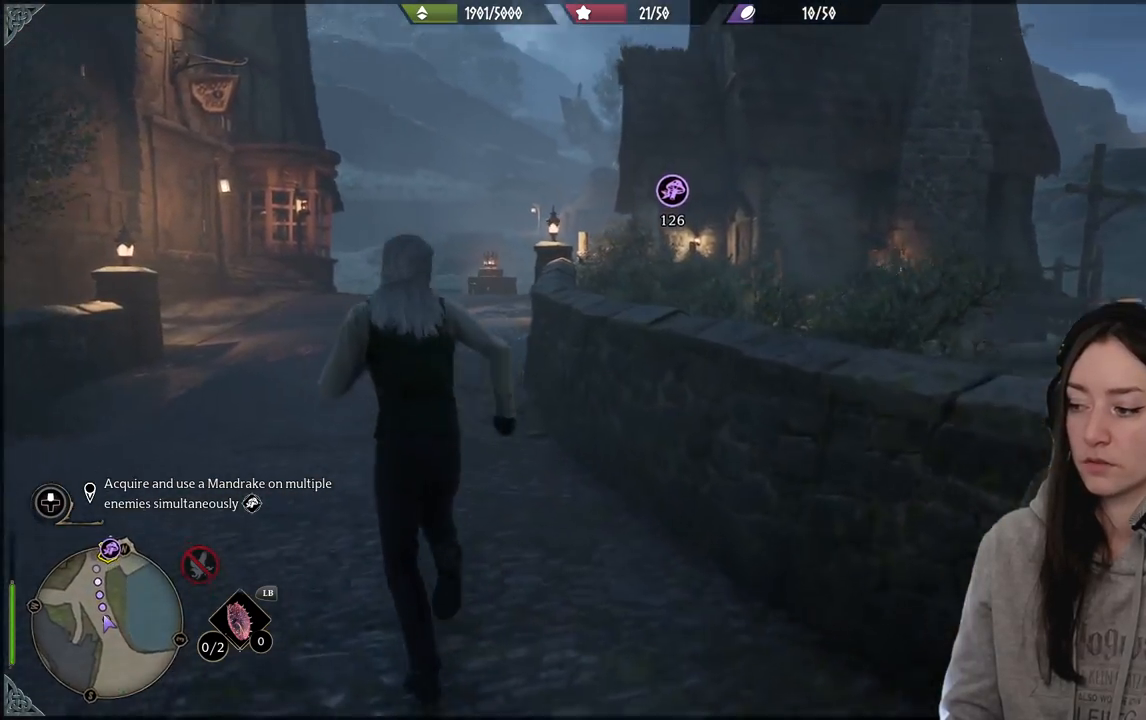
{"buttons": [], "left_stick": "up-left", "right_stick": "center", "events": [[117, "right_stick", "center"]]}
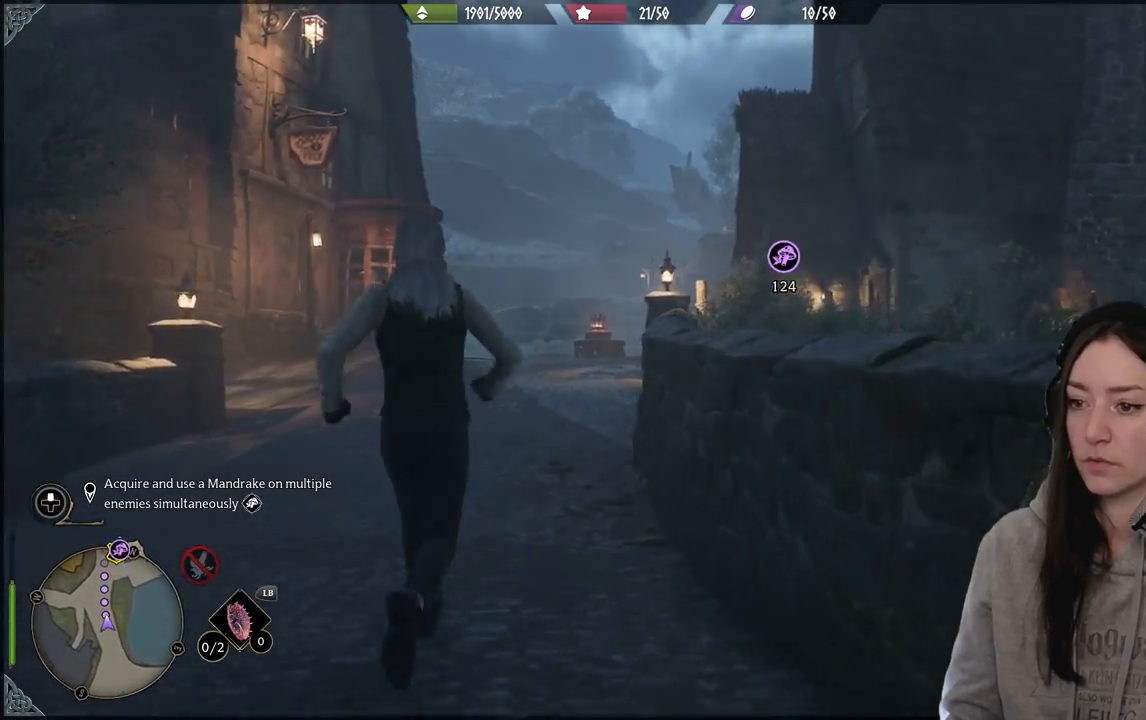
{"buttons": [], "left_stick": "up-left", "right_stick": "center", "events": []}
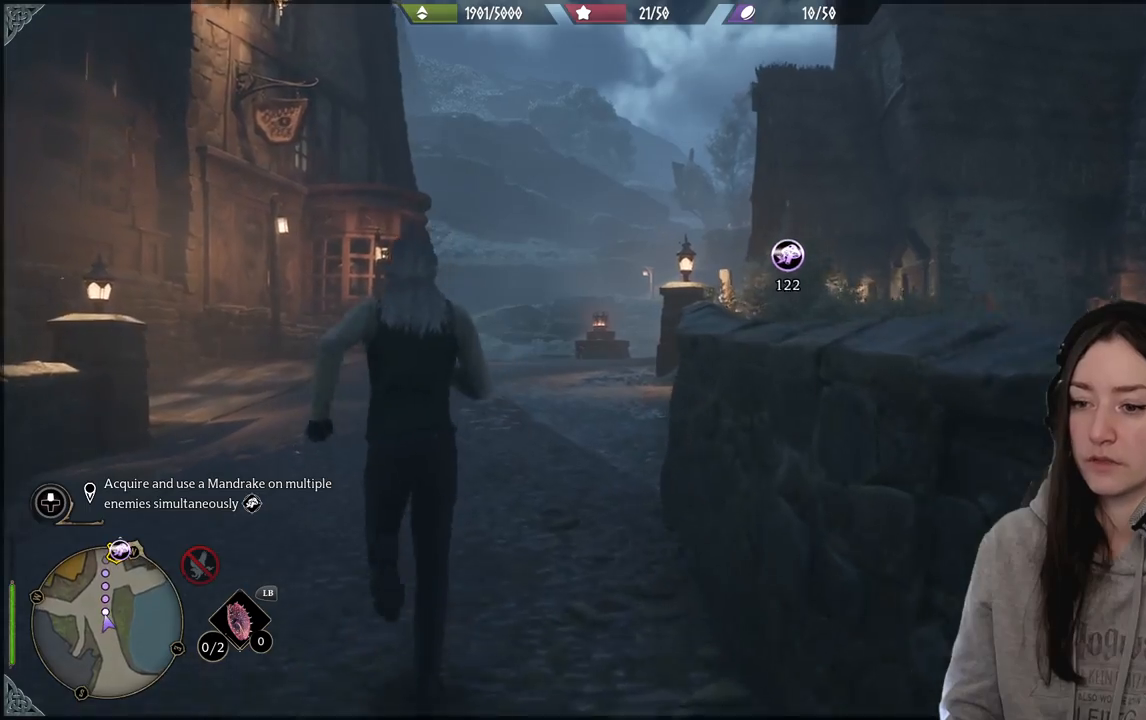
{"buttons": [], "left_stick": "up", "right_stick": "up-right", "events": [[67, "right_stick", "down-left"], [117, "left_stick", "up"], [300, "right_stick", "center"], [500, "right_stick", "up-right"]]}
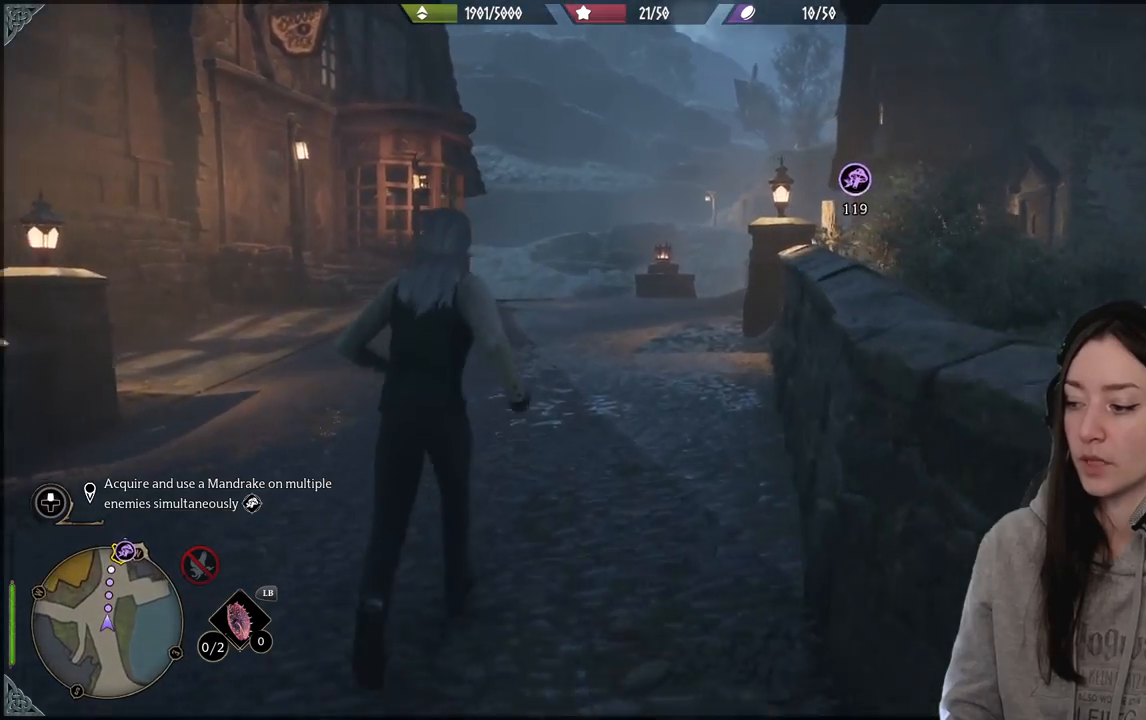
{"buttons": [], "left_stick": "up", "right_stick": "center", "events": [[183, "right_stick", "center"]]}
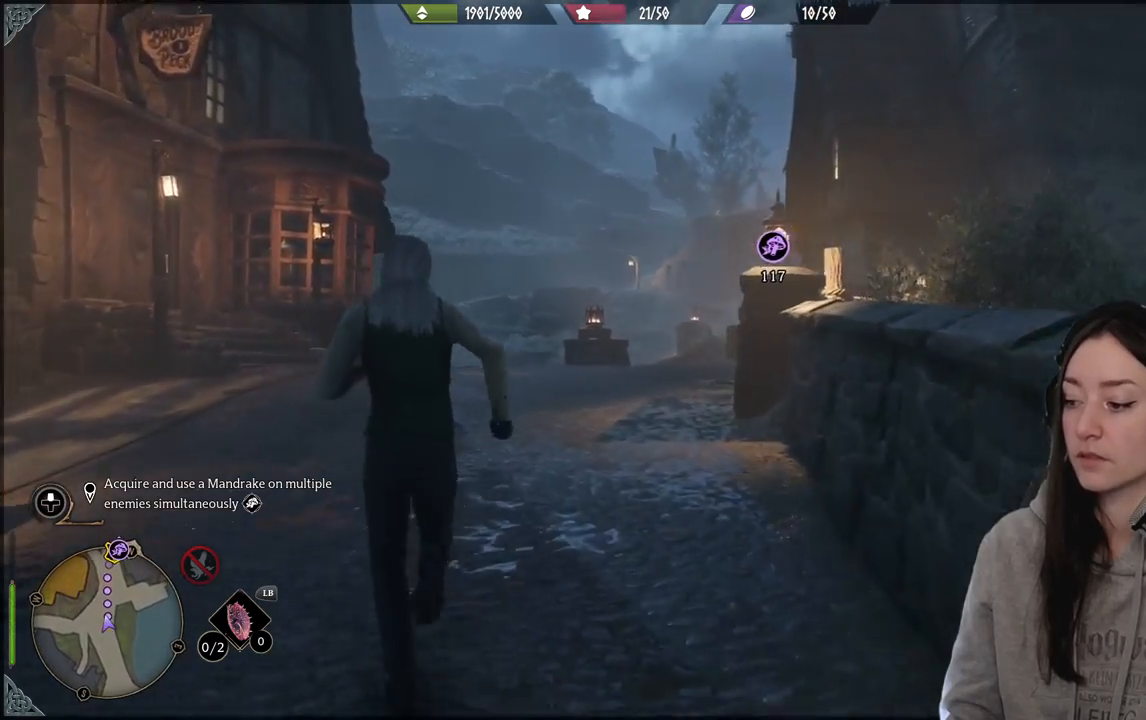
{"buttons": [], "left_stick": "up", "right_stick": "up-right", "events": [[17, "right_stick", "up-right"], [100, "right_stick", "center"], [383, "right_stick", "up-right"]]}
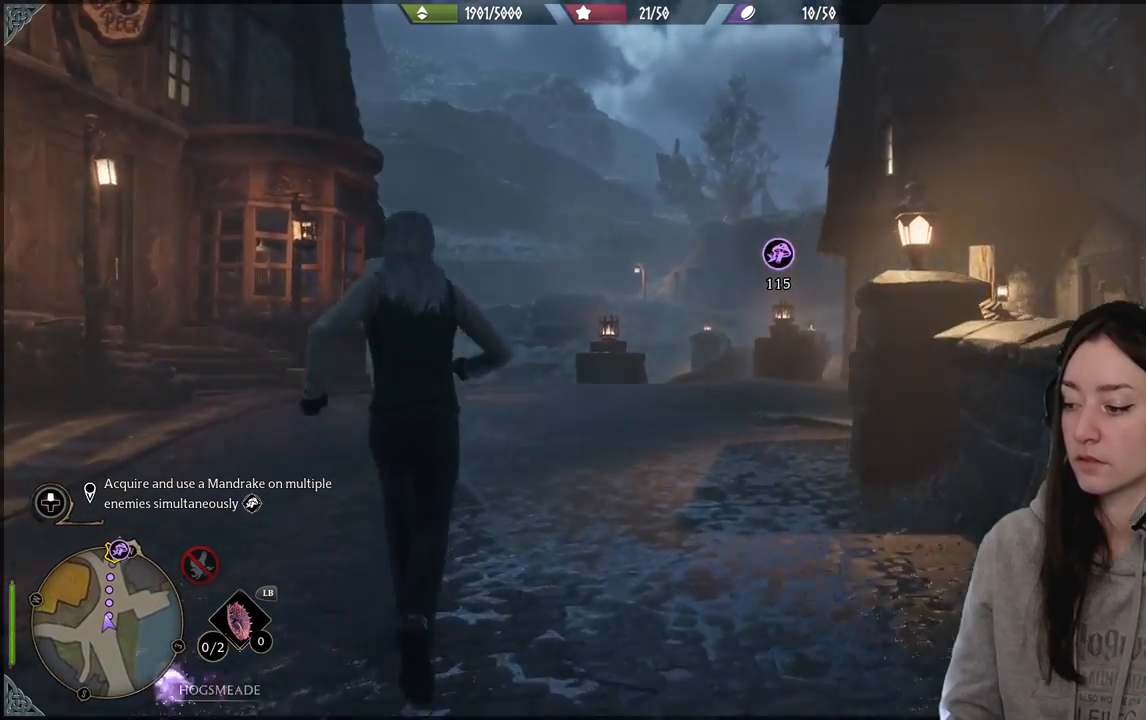
{"buttons": [], "left_stick": "up", "right_stick": "down", "events": [[33, "right_stick", "center"], [500, "right_stick", "down"]]}
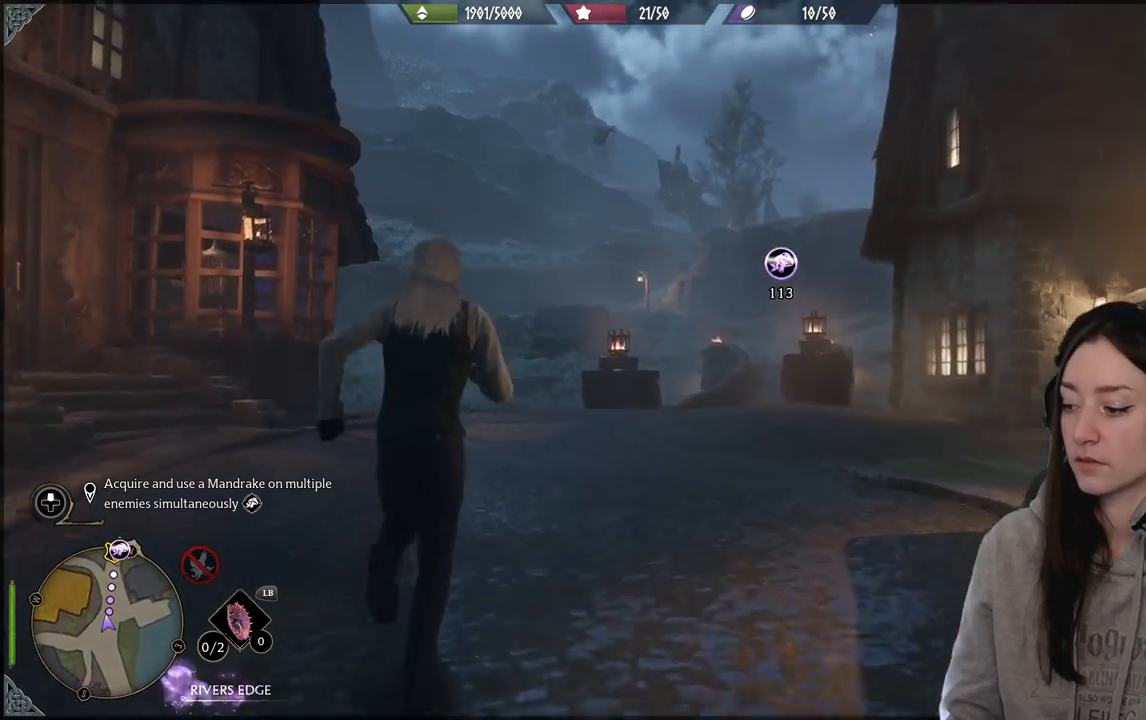
{"buttons": [], "left_stick": "up", "right_stick": "center"}
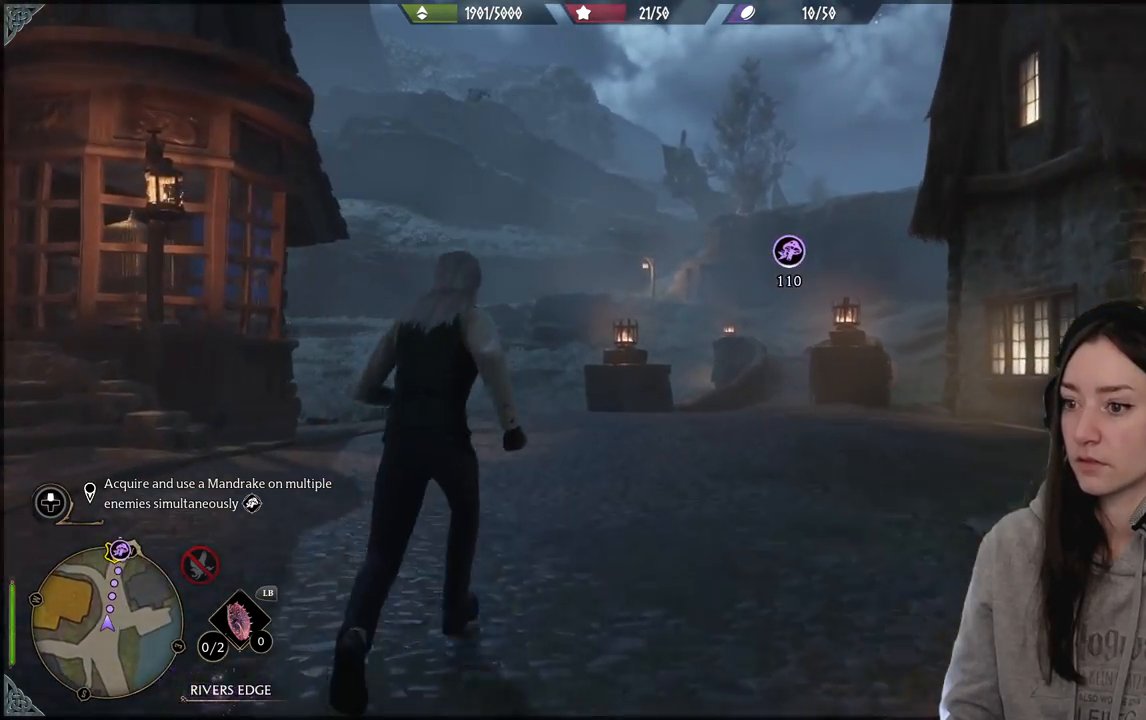
{"buttons": [], "left_stick": "up", "right_stick": "right", "events": [[183, "right_stick", "down-right"], [417, "right_stick", "right"]]}
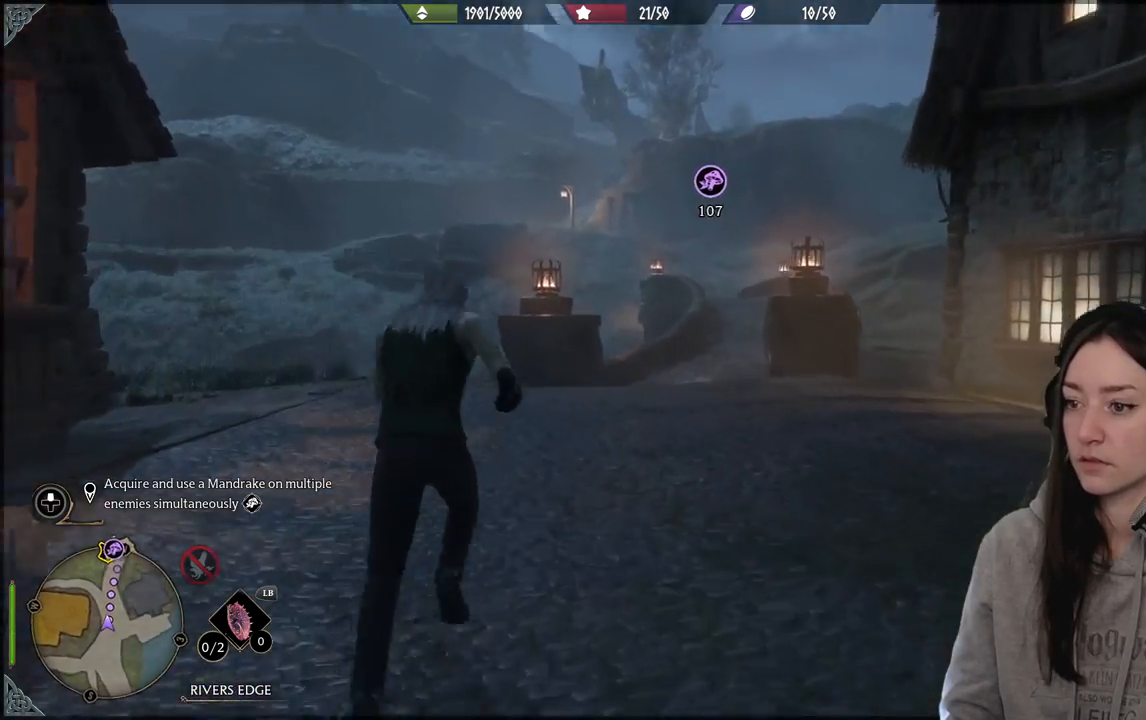
{"buttons": [], "left_stick": "up", "right_stick": "up", "events": [[100, "right_stick", "center"], [367, "right_stick", "up"]]}
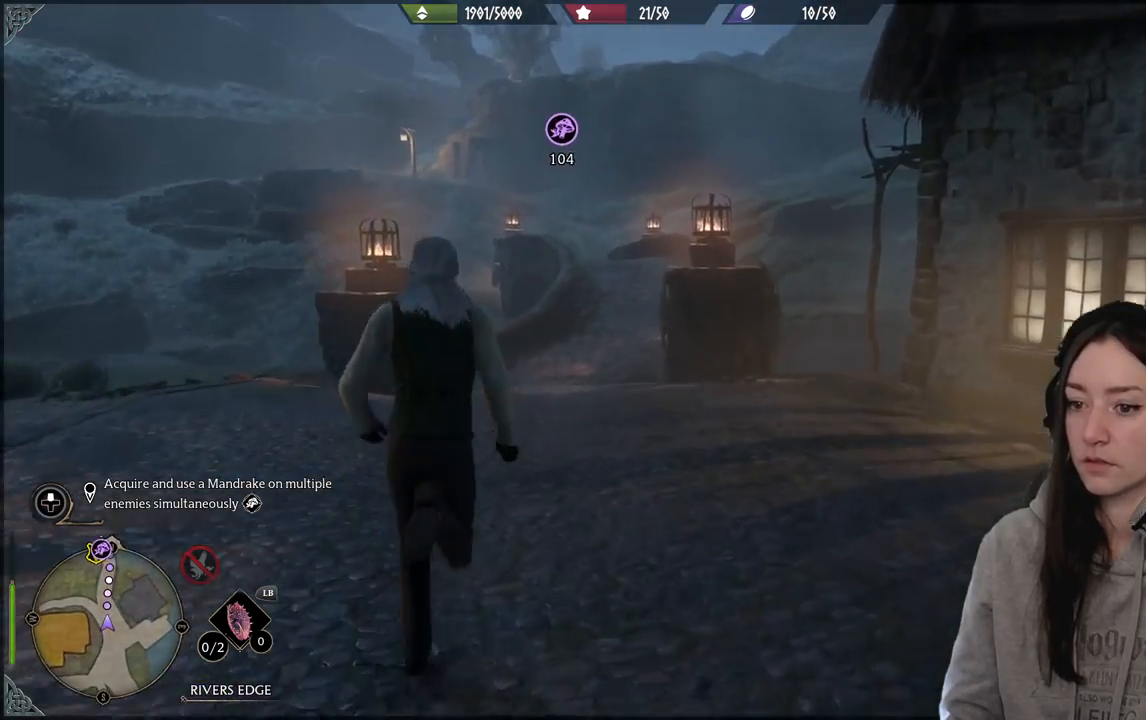
{"buttons": [], "left_stick": "up", "right_stick": "center", "events": [[33, "right_stick", "center"]]}
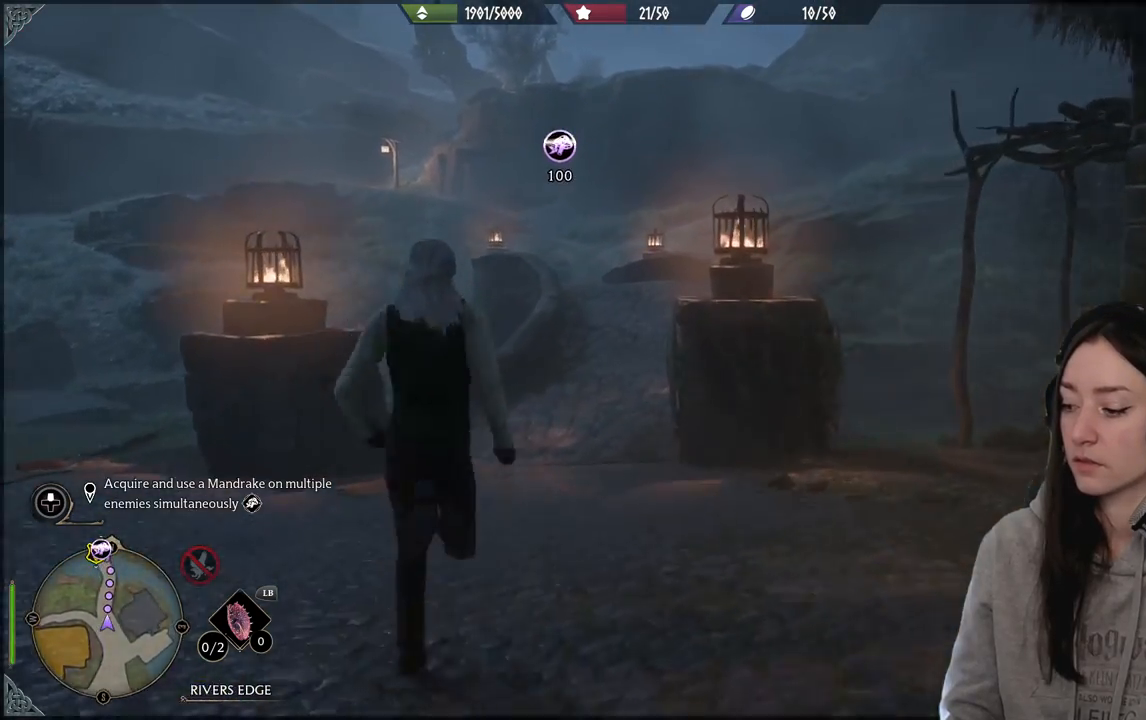
{"buttons": [], "left_stick": "up", "right_stick": "center", "events": [[67, "right_stick", "up-right"], [300, "right_stick", "center"]]}
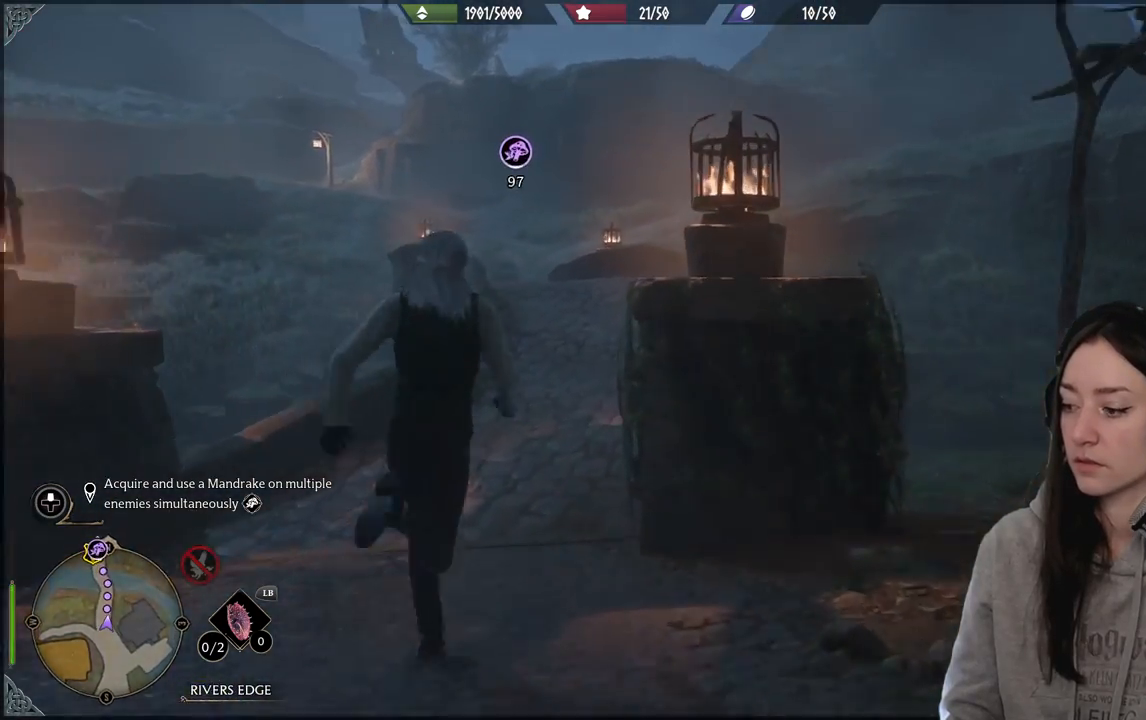
{"buttons": [], "left_stick": "up", "right_stick": "center", "events": [[217, "right_stick", "left"], [383, "right_stick", "center"]]}
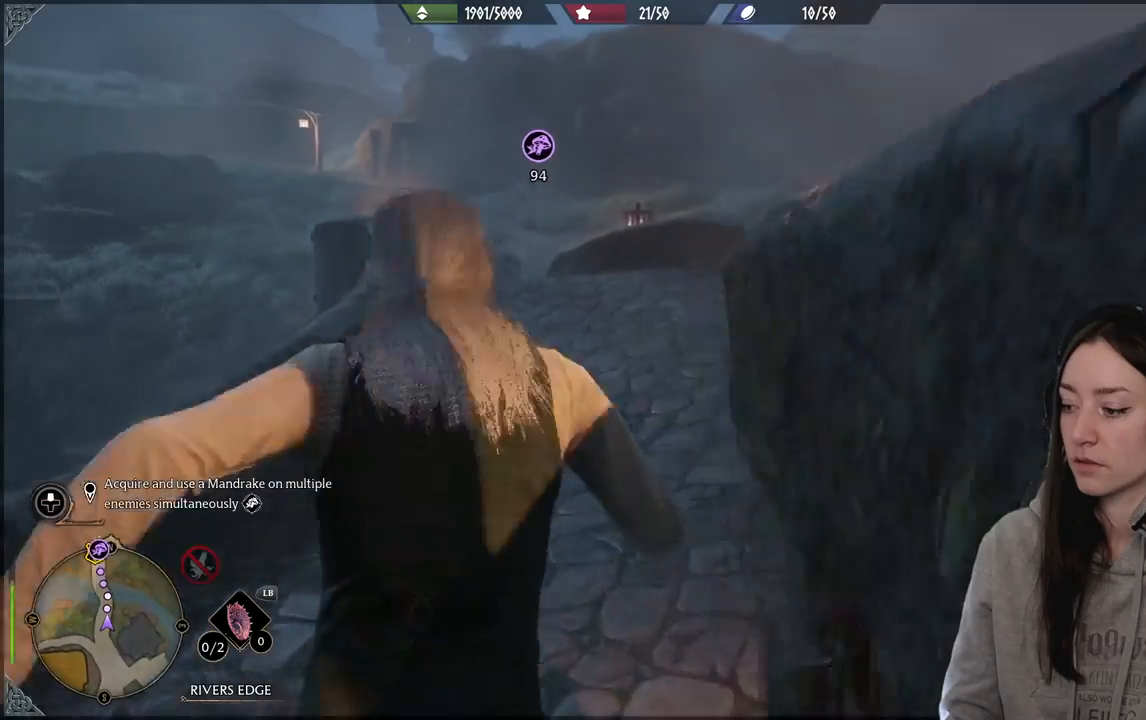
{"buttons": [], "left_stick": "up", "right_stick": "center", "events": []}
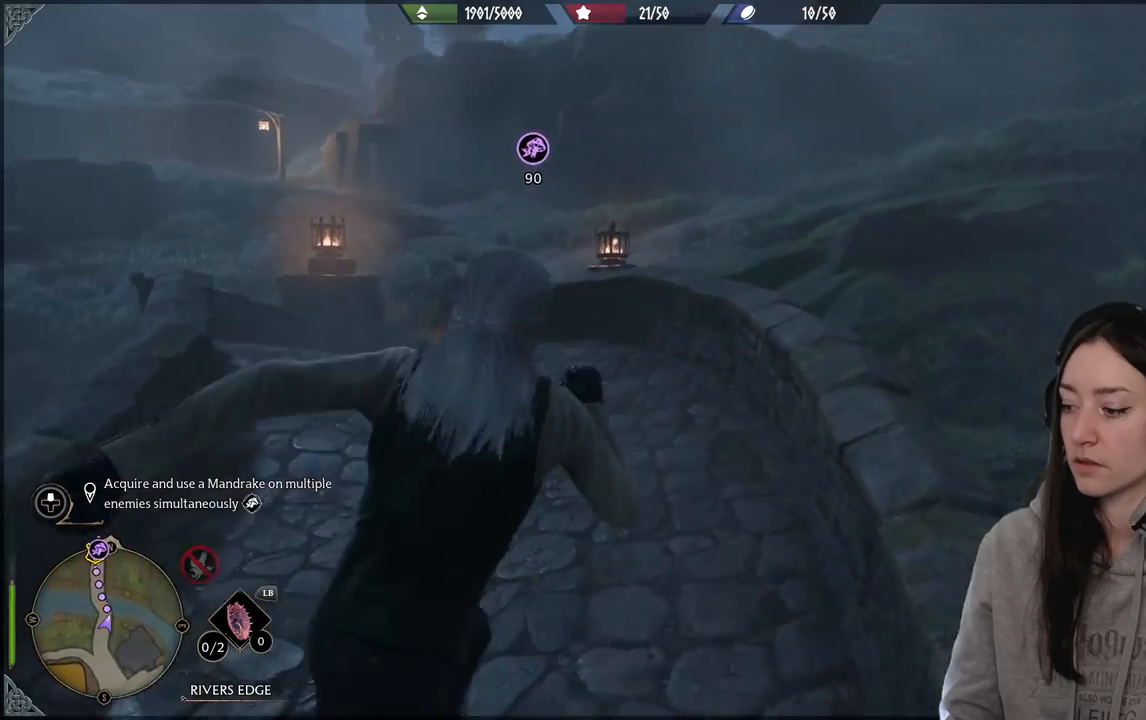
{"buttons": [], "left_stick": "up", "right_stick": "center", "events": [[17, "right_stick", "left"], [350, "right_stick", "center"]]}
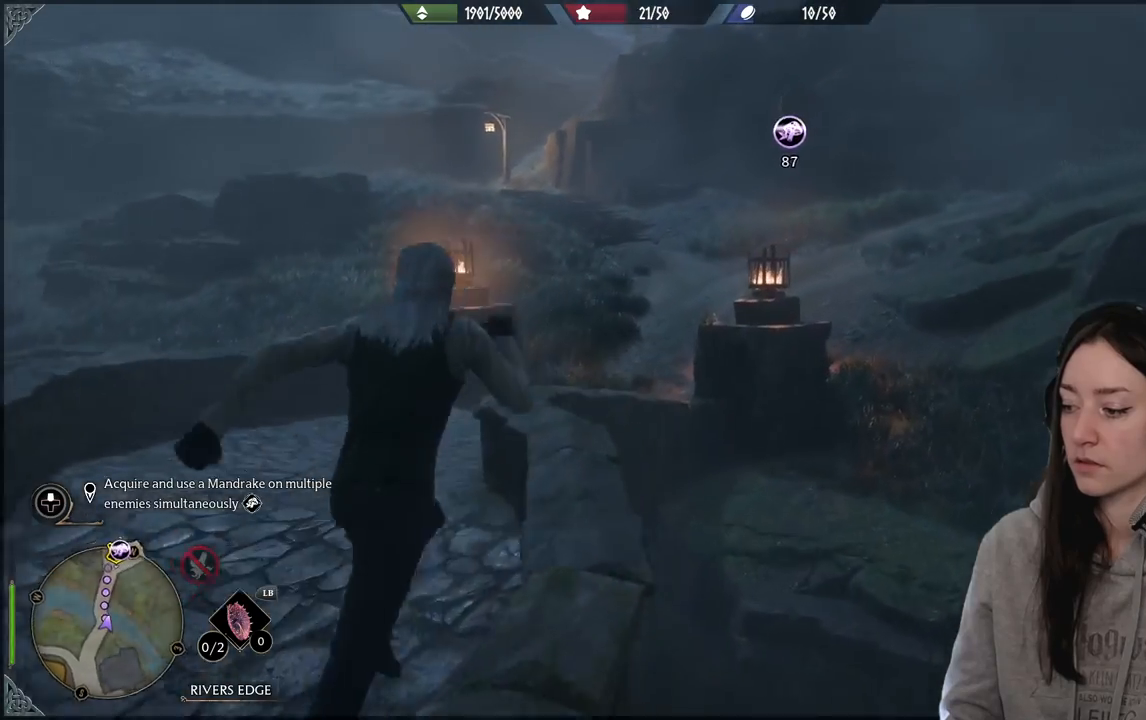
{"buttons": [], "left_stick": "center", "right_stick": "center", "events": [[83, "right_stick", "left"], [317, "right_stick", "center"], [483, "left_stick", "center"]]}
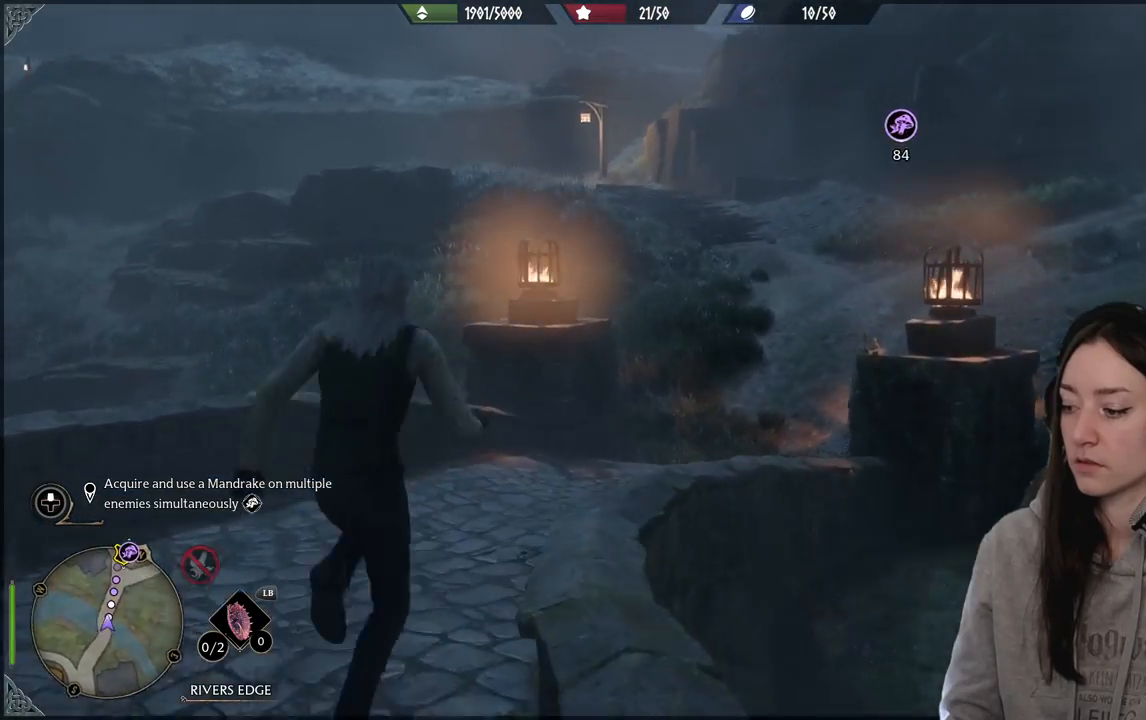
{"buttons": [], "left_stick": "up-left", "right_stick": "down-left", "events": [[250, "right_stick", "down-left"], [350, "left_stick", "up-left"]]}